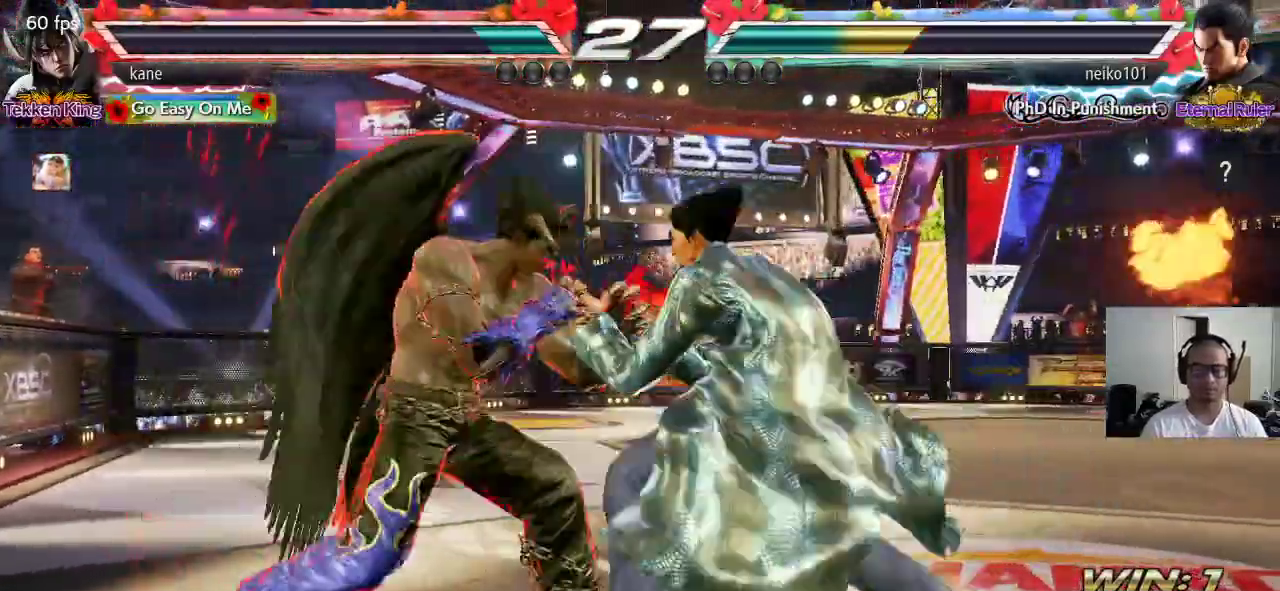
Gameplay with a controller (arcade stick); each line is a JSON object with the inputs held at the frame after it. "events" lists button and stick changes between this image and that frame as [ms after this image, input, new state], when the widget could be followed in between. Not read: L3 R3.
{"buttons": [], "left_stick": "center", "events": [[350, "left_stick", "center"], [417, "left_stick", "left"], [483, "left_stick", "center"]]}
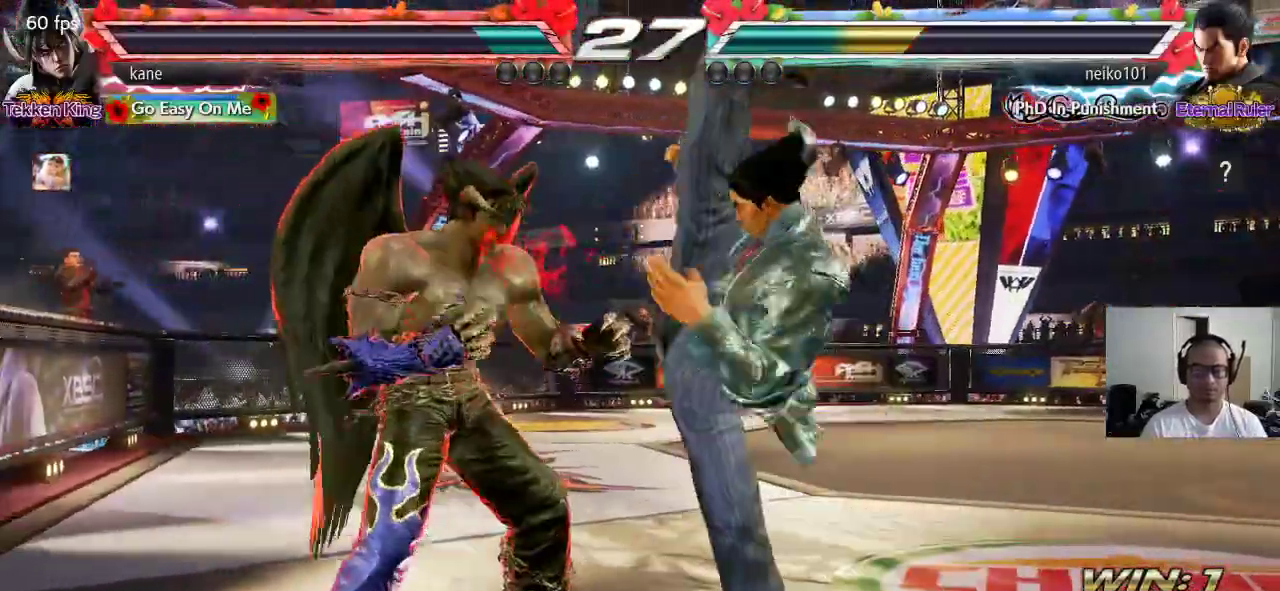
{"buttons": [], "left_stick": "left", "events": [[33, "left_stick", "left"], [367, "left_stick", "center"], [450, "left_stick", "left"]]}
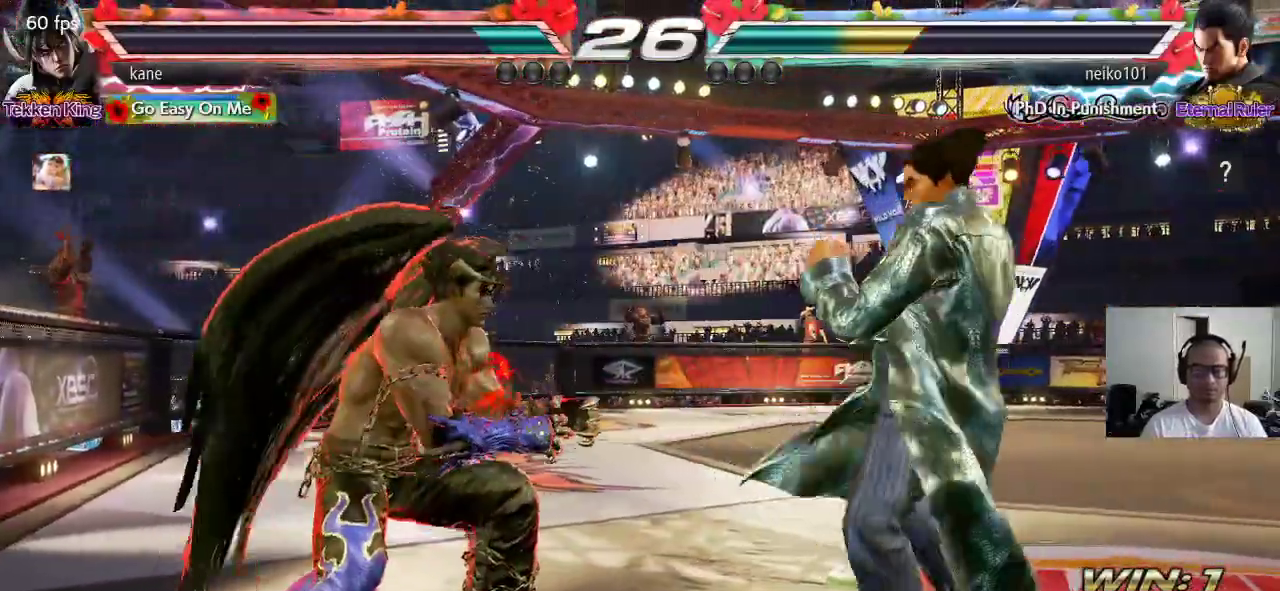
{"buttons": [], "left_stick": "center", "events": [[17, "left_stick", "center"], [67, "left_stick", "left"], [250, "left_stick", "down-left"], [417, "left_stick", "center"]]}
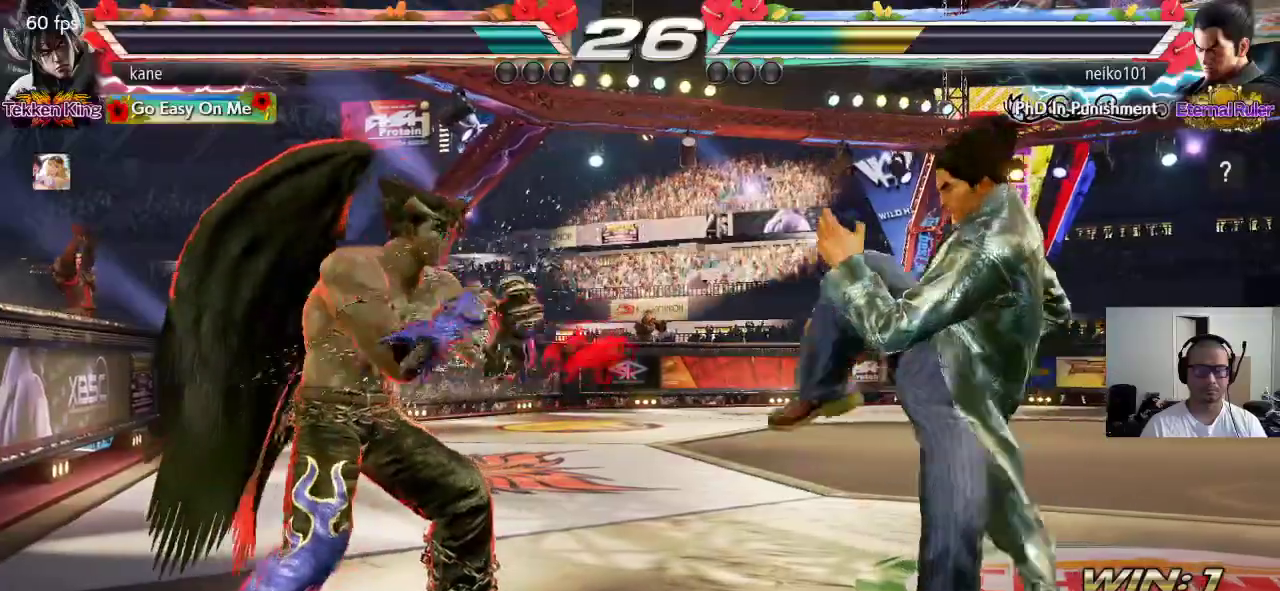
{"buttons": ["CROSS", "CIRCLE"], "left_stick": "down-right", "events": [[50, "left_stick", "right"], [117, "left_stick", "center"], [183, "left_stick", "right"], [300, "left_stick", "down-right"], [317, "CIRCLE", "down"], [350, "CROSS", "down"]]}
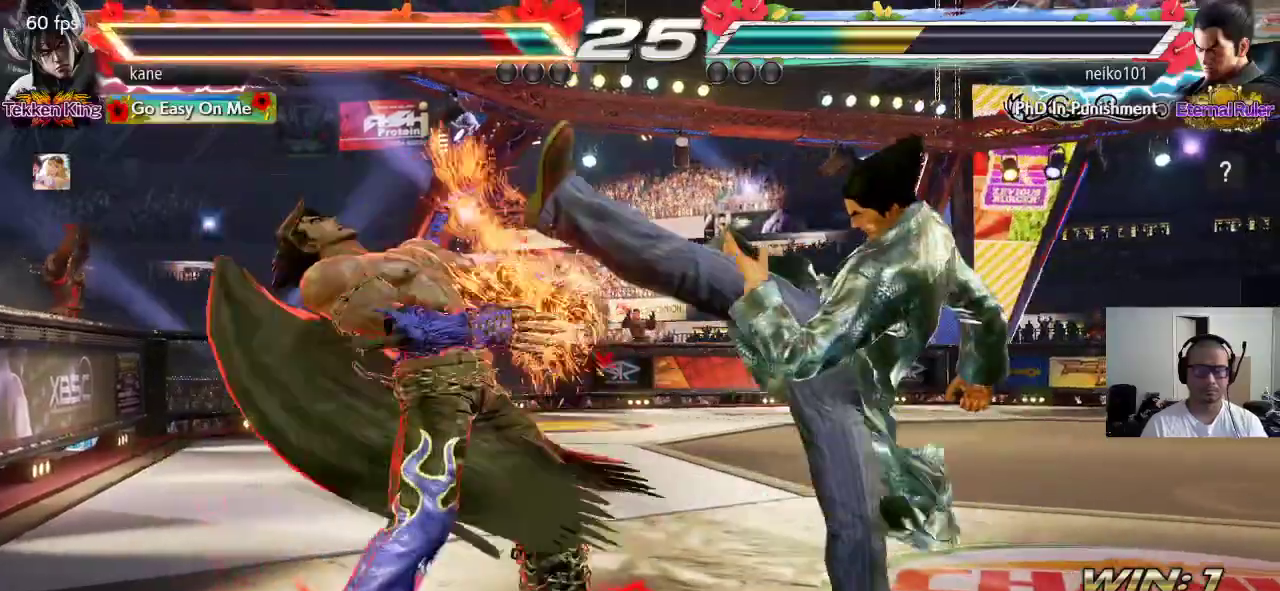
{"buttons": [], "left_stick": "left", "events": [[133, "left_stick", "center"], [167, "CIRCLE", "up"], [183, "left_stick", "left"], [200, "CROSS", "up"], [250, "left_stick", "center"], [300, "left_stick", "left"], [367, "left_stick", "center"], [433, "left_stick", "left"]]}
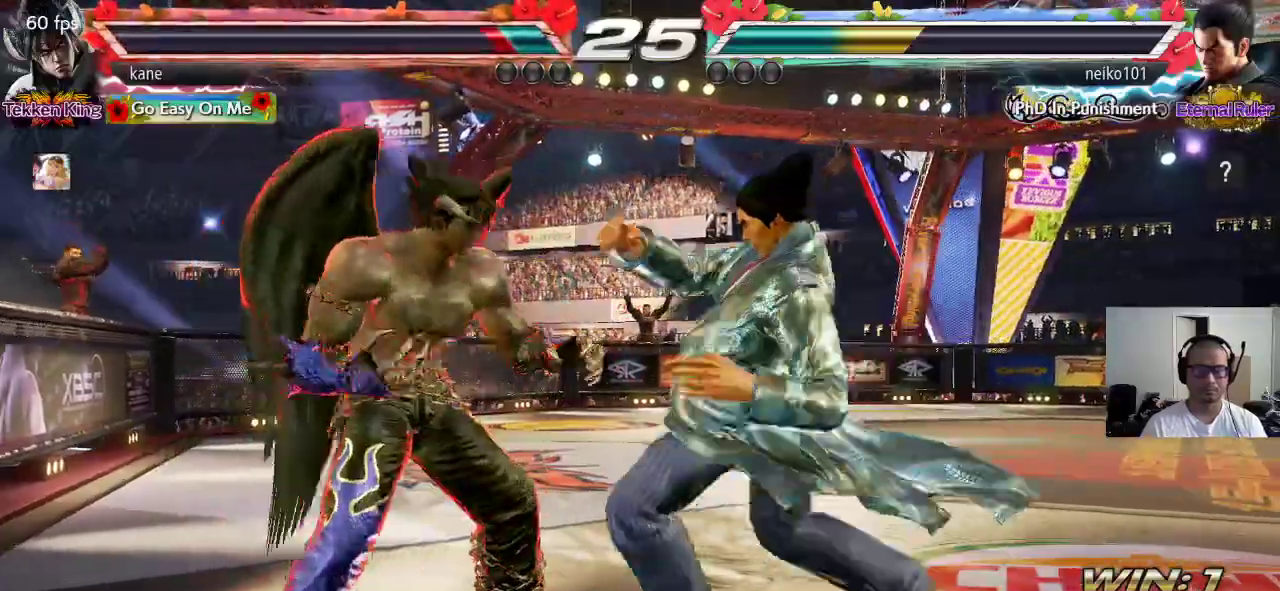
{"buttons": [], "left_stick": "center", "events": [[100, "left_stick", "down-left"], [283, "left_stick", "center"], [417, "left_stick", "left"], [483, "left_stick", "center"]]}
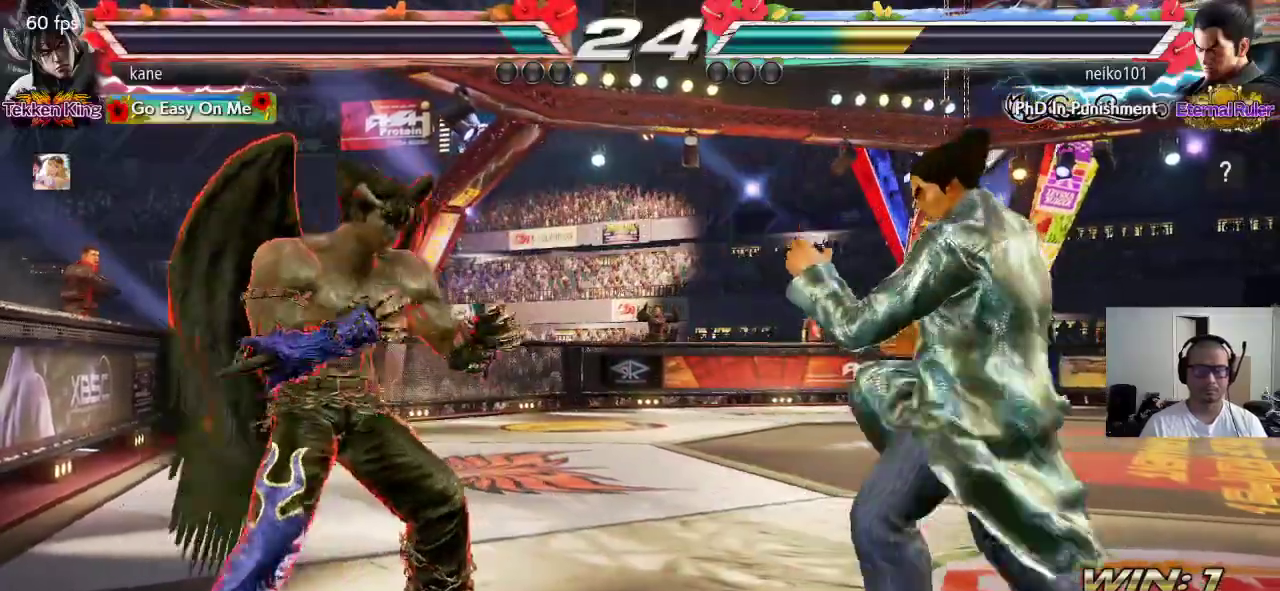
{"buttons": [], "left_stick": "left", "events": [[233, "left_stick", "right"], [350, "left_stick", "down"], [500, "left_stick", "left"]]}
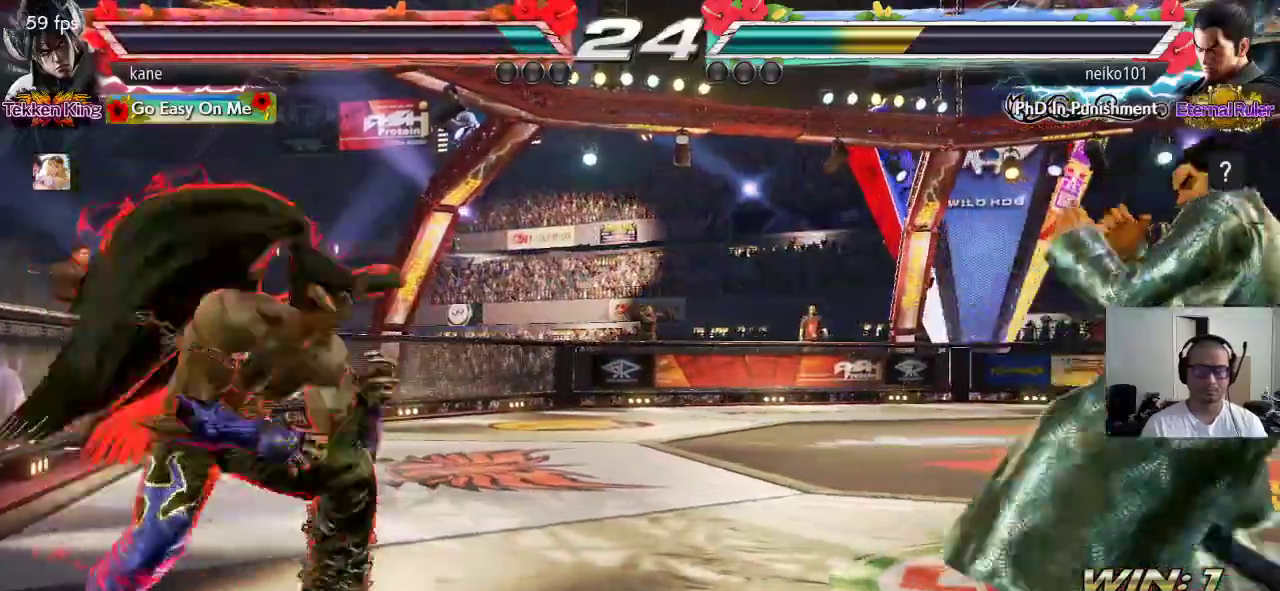
{"buttons": [], "left_stick": "center", "events": [[167, "left_stick", "center"], [233, "left_stick", "left"], [317, "left_stick", "center"], [367, "left_stick", "right"], [433, "left_stick", "center"]]}
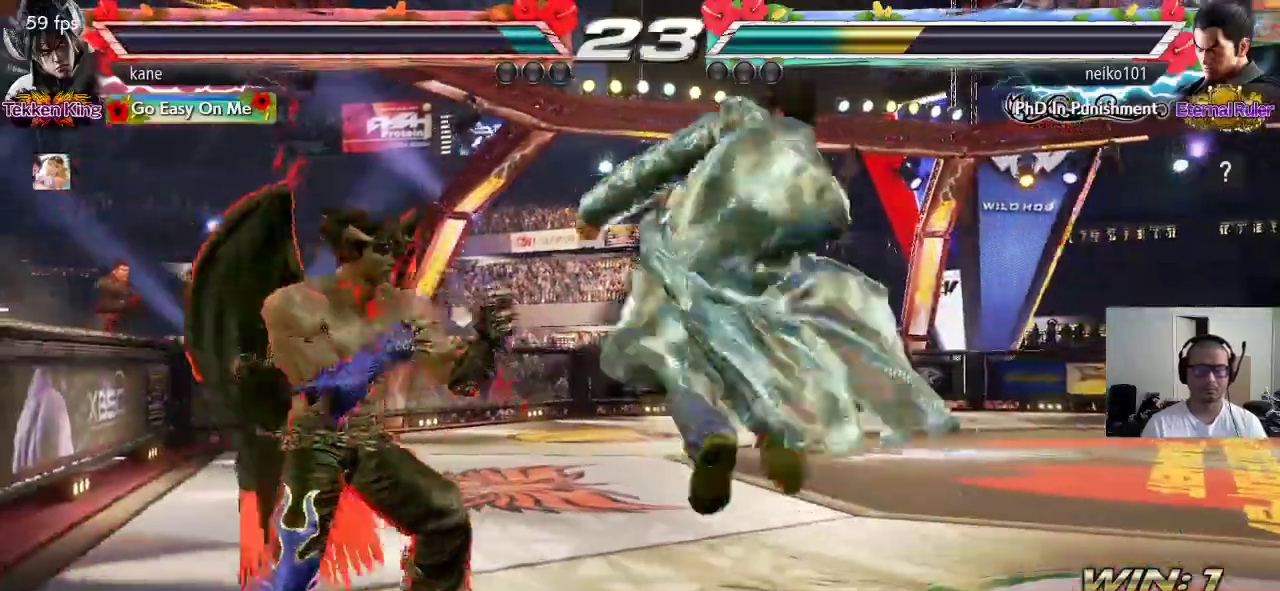
{"buttons": [], "left_stick": "center", "events": [[17, "left_stick", "left"], [467, "left_stick", "center"]]}
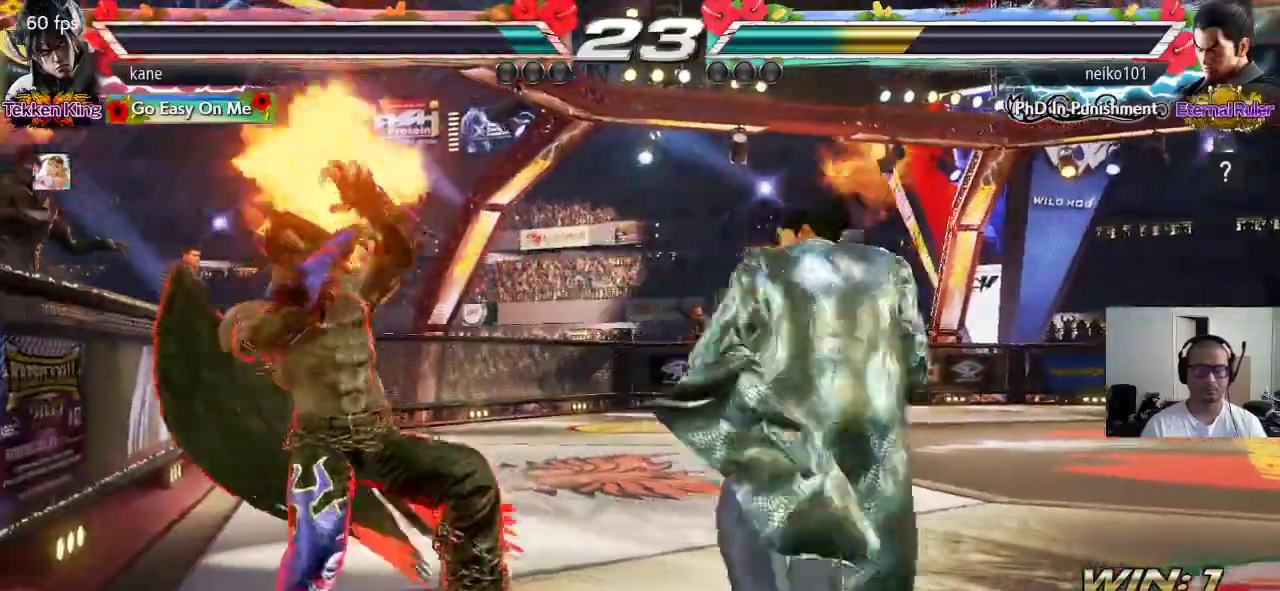
{"buttons": [], "left_stick": "left", "events": [[250, "left_stick", "left"], [317, "left_stick", "center"], [383, "left_stick", "left"]]}
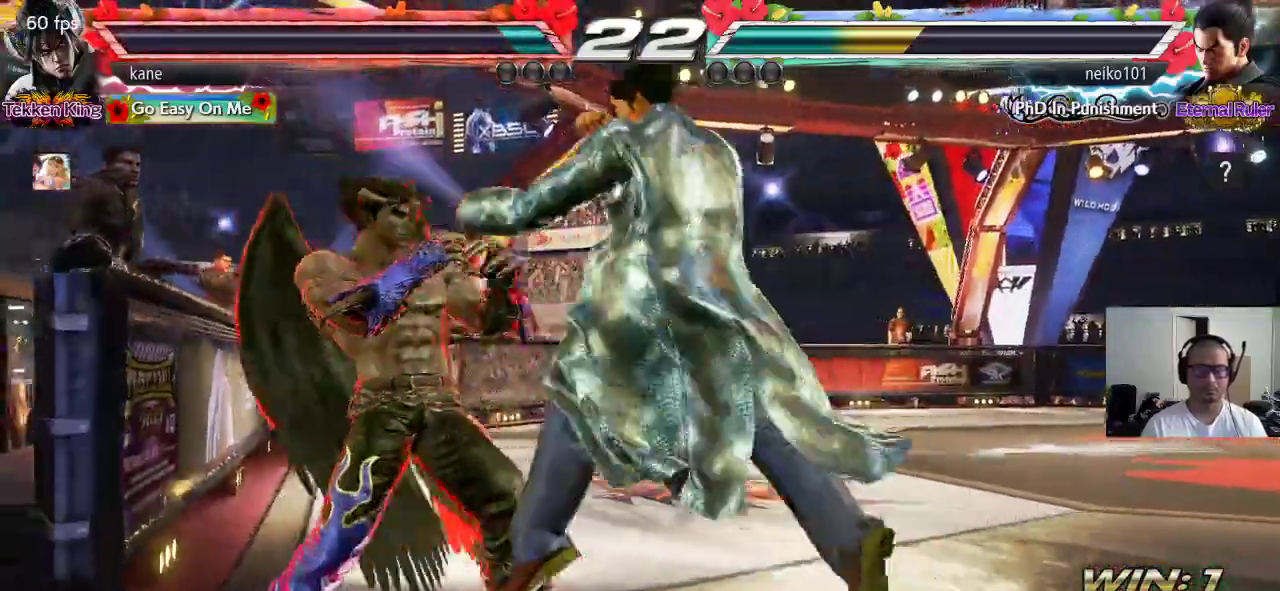
{"buttons": [], "left_stick": "left"}
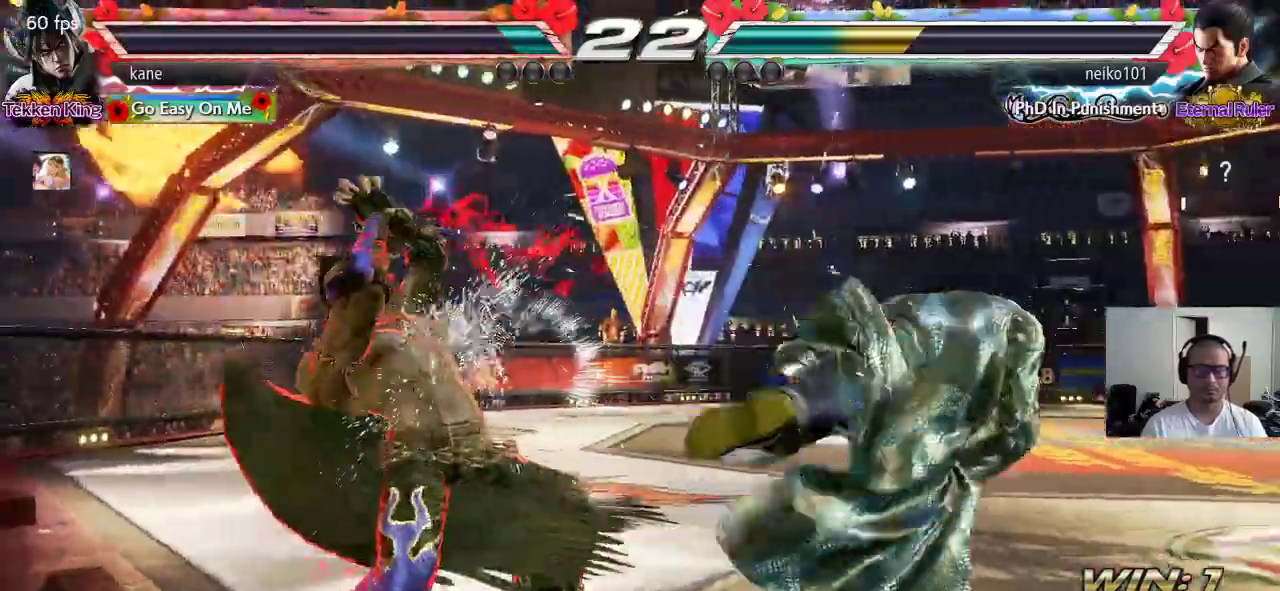
{"buttons": [], "left_stick": "center", "events": [[400, "left_stick", "center"]]}
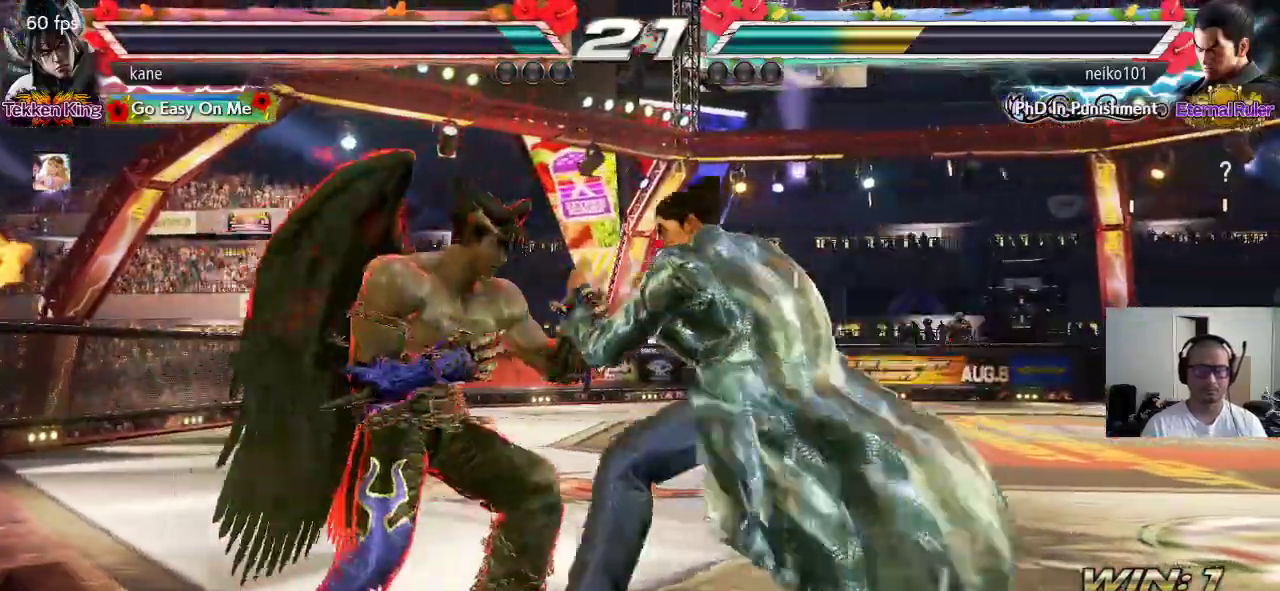
{"buttons": [], "left_stick": "left", "events": [[17, "left_stick", "down-right"], [300, "left_stick", "center"], [367, "left_stick", "left"]]}
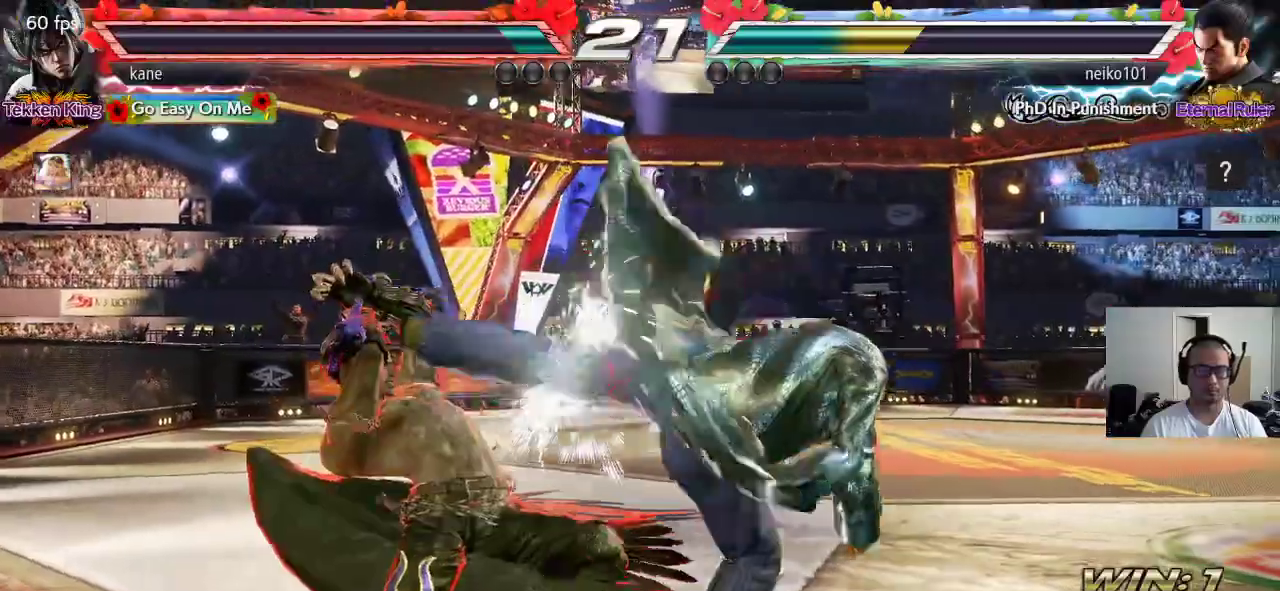
{"buttons": [], "left_stick": "center", "events": [[300, "left_stick", "center"], [450, "SQUARE", "down"], [500, "SQUARE", "up"]]}
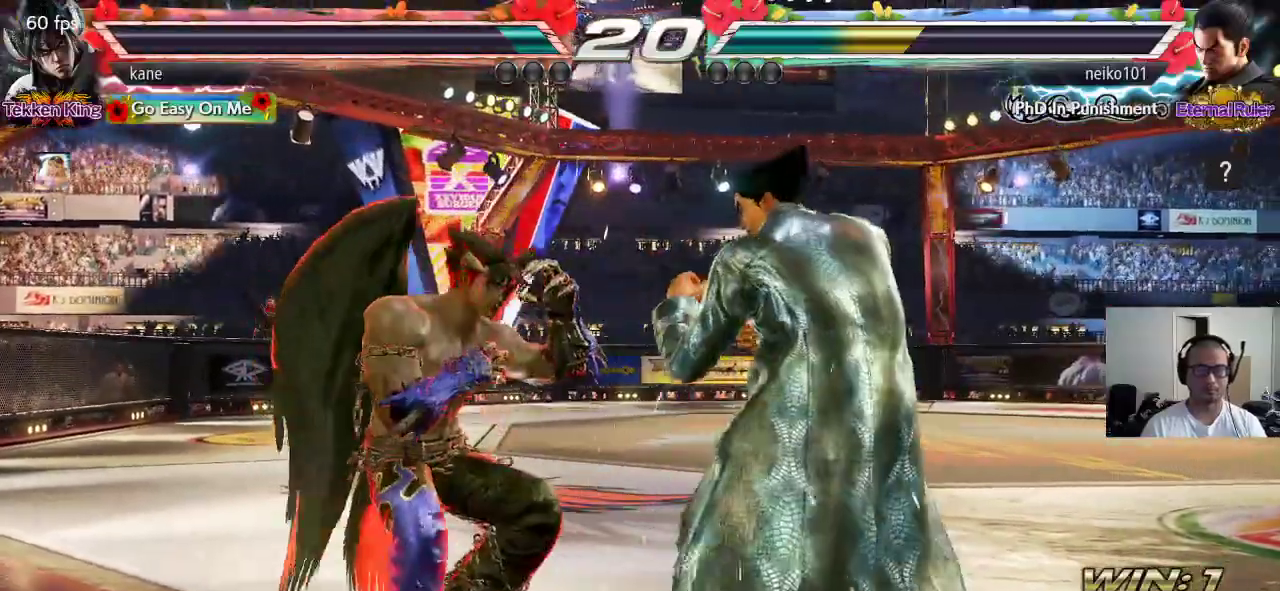
{"buttons": [], "left_stick": "center", "events": [[67, "SQUARE", "down"], [117, "SQUARE", "up"], [167, "SQUARE", "down"], [217, "SQUARE", "up"], [250, "SQUARE", "down"], [317, "SQUARE", "up"]]}
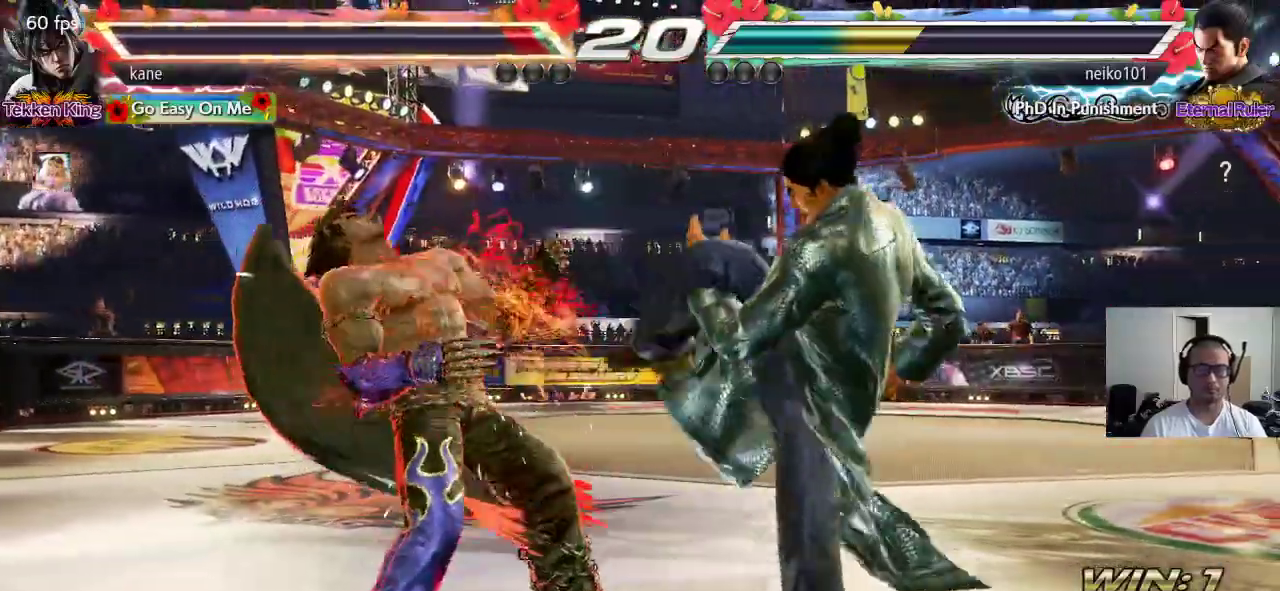
{"buttons": [], "left_stick": "left", "events": [[100, "left_stick", "left"]]}
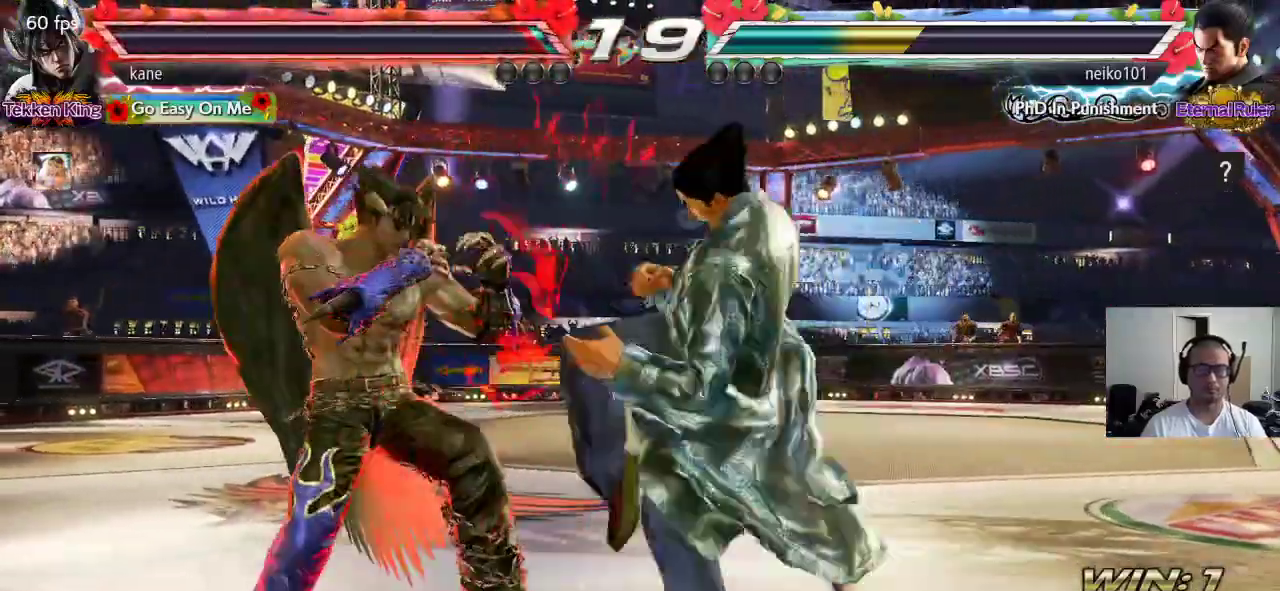
{"buttons": ["SQUARE"], "left_stick": "center", "events": [[117, "left_stick", "center"], [183, "SQUARE", "down"], [233, "SQUARE", "up"], [367, "SQUARE", "down"], [433, "SQUARE", "up"], [450, "SQUARE", "down"]]}
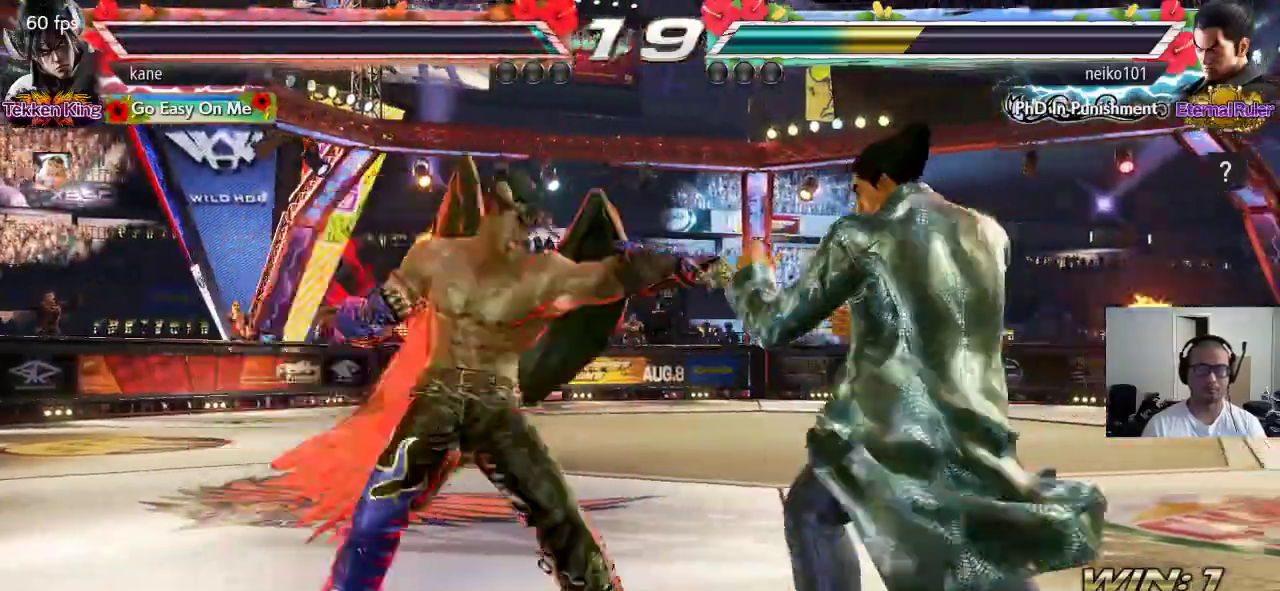
{"buttons": [], "left_stick": "center", "events": [[33, "SQUARE", "up"], [283, "TRIANGLE", "down"], [483, "TRIANGLE", "up"]]}
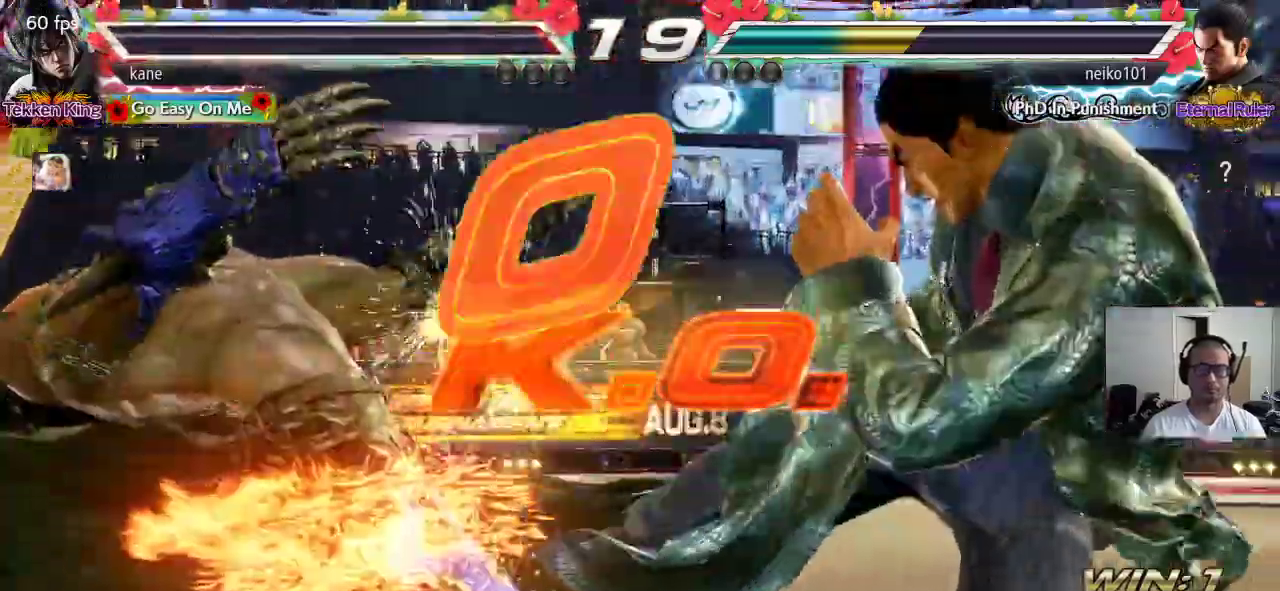
{"buttons": [], "left_stick": "center", "events": [[350, "SQUARE", "down"], [417, "TRIANGLE", "down"], [467, "SQUARE", "up"], [500, "TRIANGLE", "up"]]}
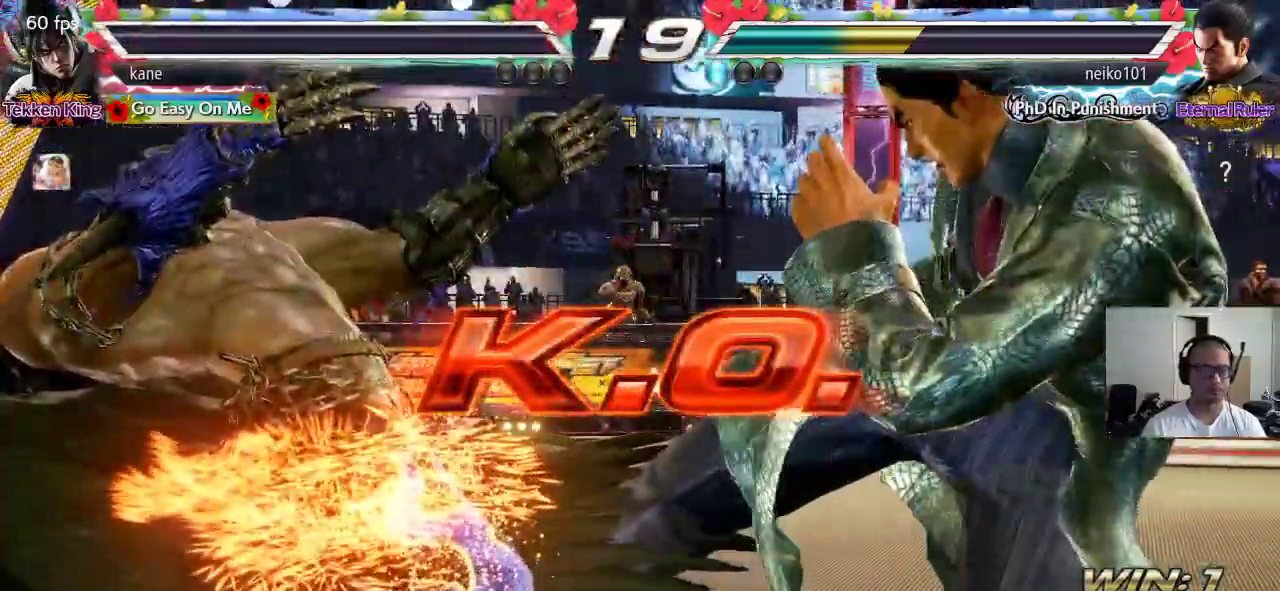
{"buttons": ["CROSS", "CIRCLE"], "left_stick": "center", "events": [[100, "CROSS", "down"], [117, "CIRCLE", "down"], [150, "CROSS", "up"], [200, "CIRCLE", "up"], [267, "SQUARE", "down"], [300, "TRIANGLE", "down"], [333, "SQUARE", "up"], [367, "TRIANGLE", "up"], [467, "CROSS", "down"], [483, "CIRCLE", "down"]]}
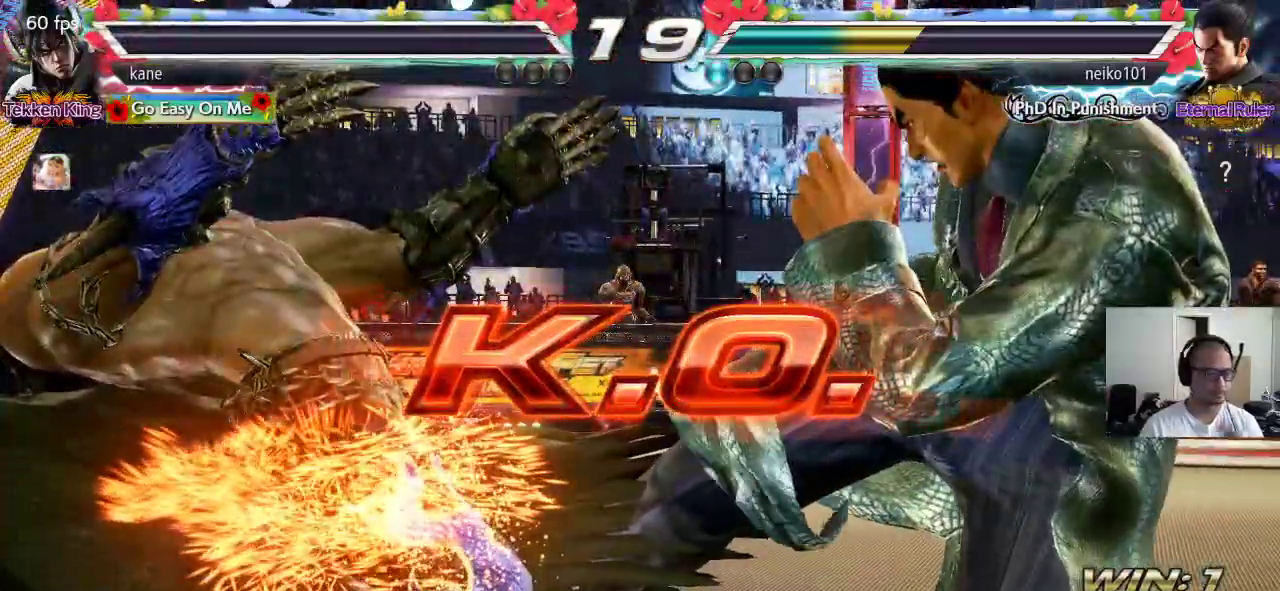
{"buttons": ["CIRCLE"], "left_stick": "center", "events": [[33, "CROSS", "up"], [83, "CIRCLE", "up"], [167, "SQUARE", "down"], [183, "TRIANGLE", "down"], [233, "SQUARE", "up"], [250, "TRIANGLE", "up"], [367, "CIRCLE", "down"], [367, "CROSS", "down"], [450, "CROSS", "up"]]}
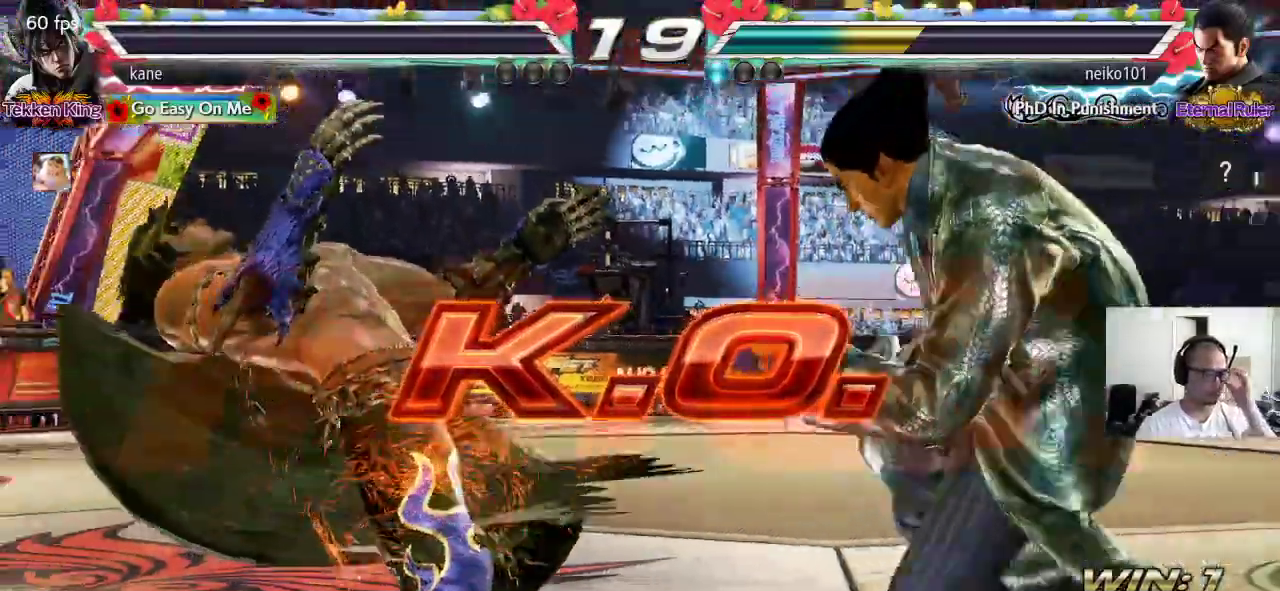
{"buttons": [], "left_stick": "center", "events": [[17, "CIRCLE", "up"]]}
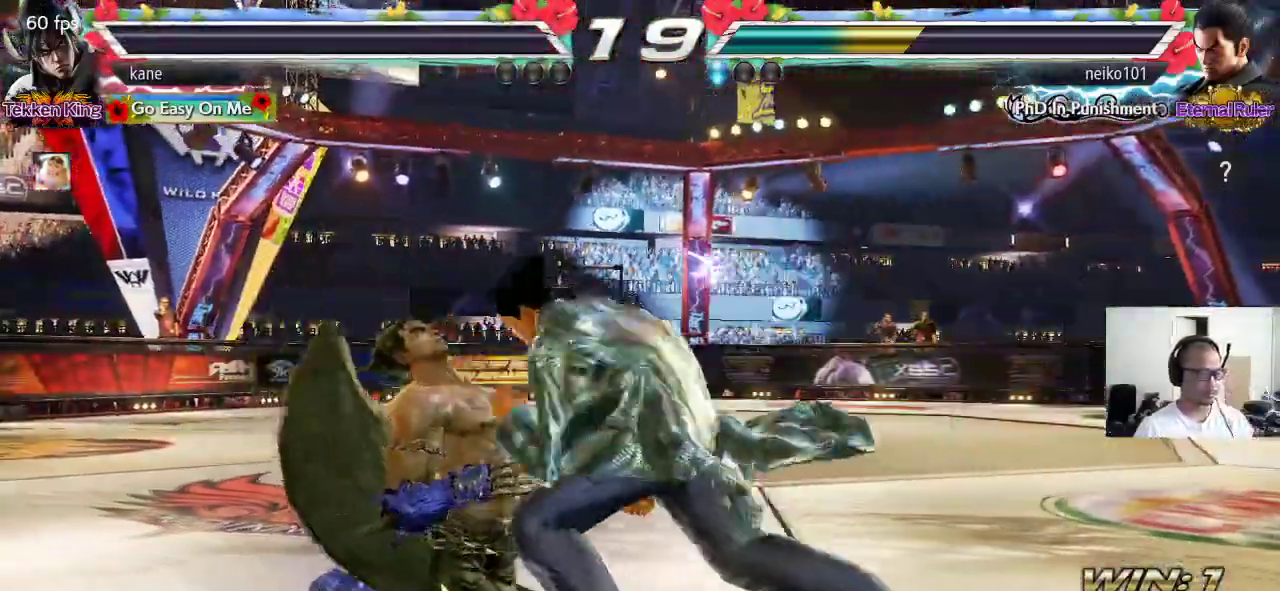
{"buttons": [], "left_stick": "center", "events": []}
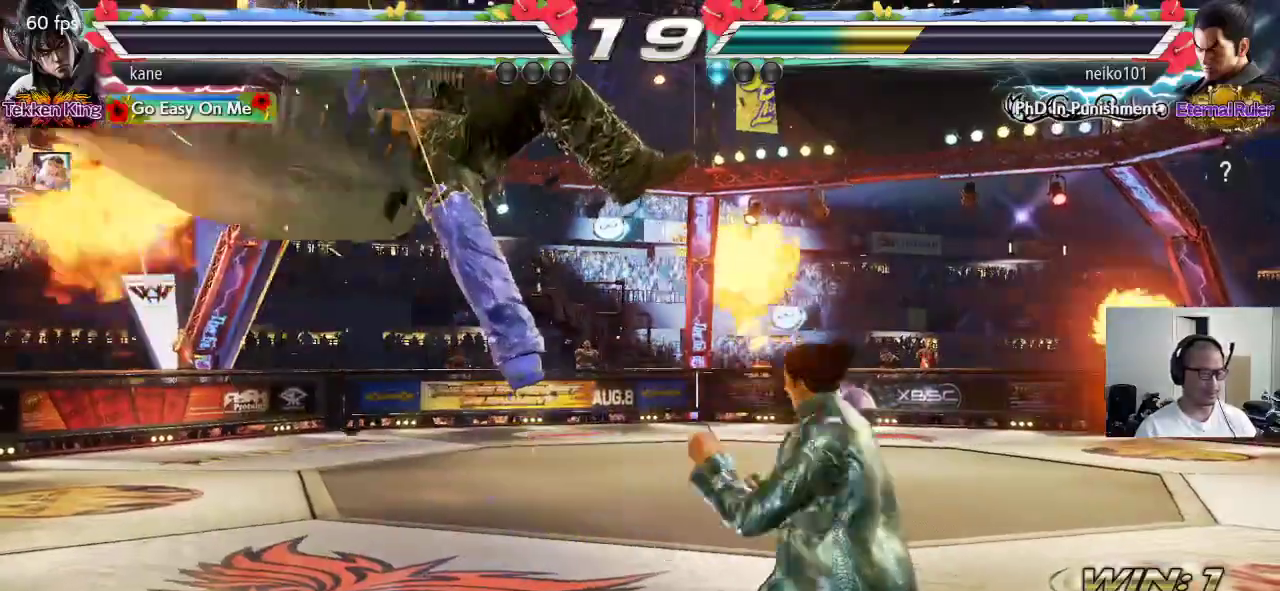
{"buttons": [], "left_stick": "center", "events": []}
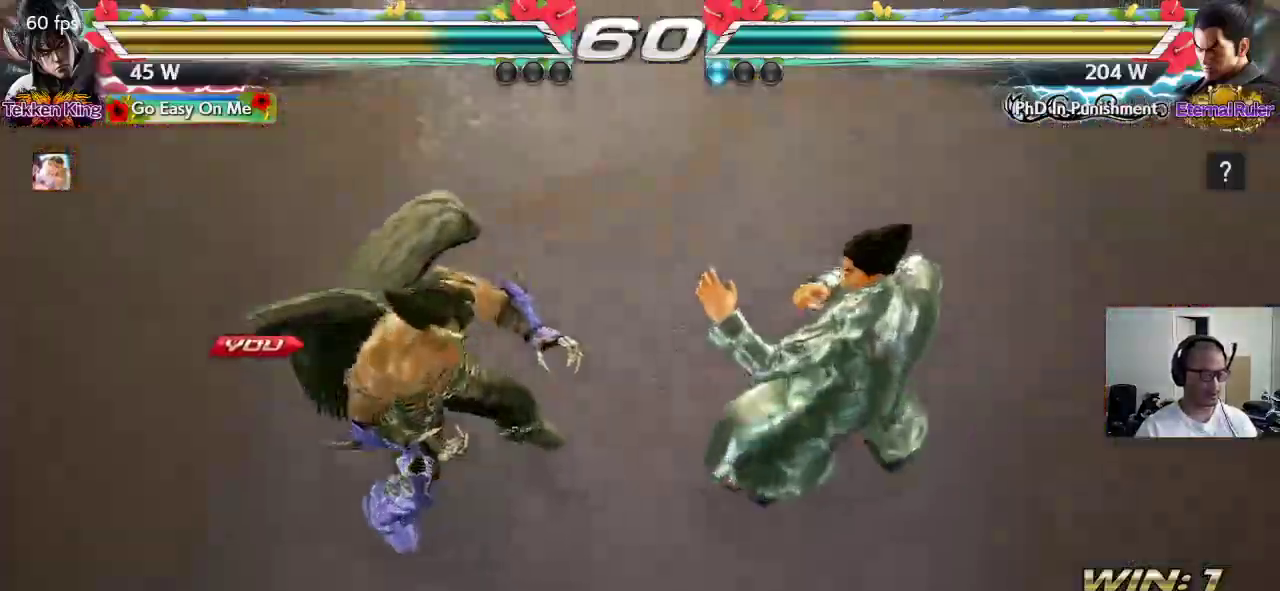
{"buttons": [], "left_stick": "down", "events": [[17, "CROSS", "down"], [17, "left_stick", "right"], [117, "left_stick", "down"], [150, "CROSS", "up"], [217, "left_stick", "left"], [300, "left_stick", "up"], [383, "left_stick", "right"], [500, "left_stick", "down"]]}
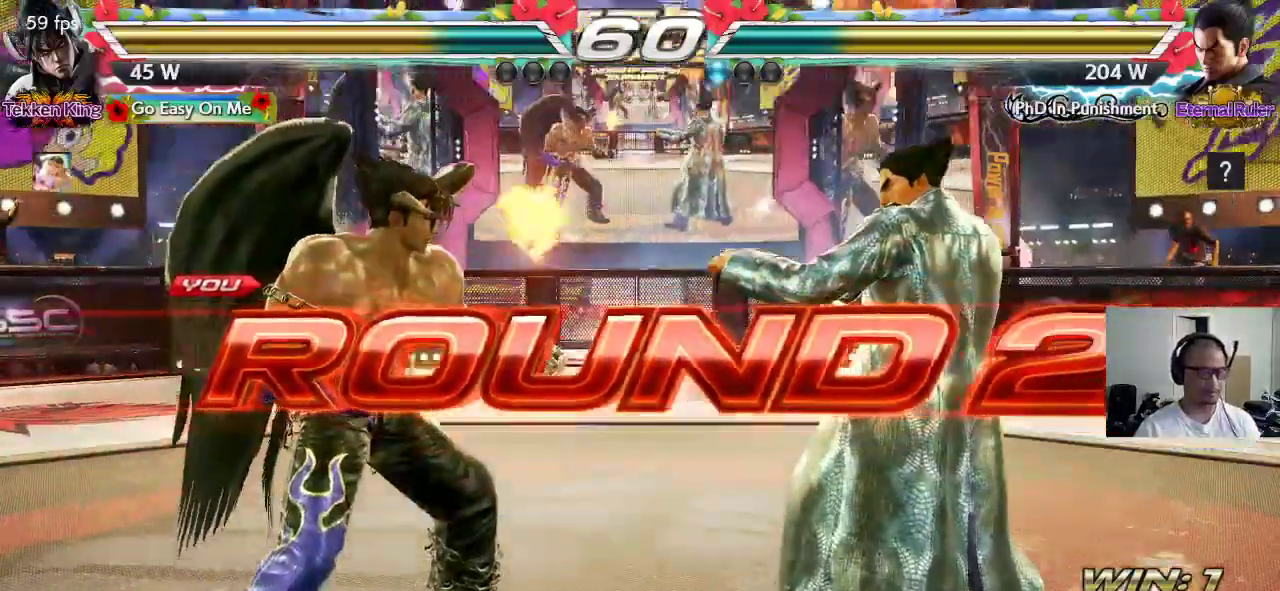
{"buttons": ["CROSS"], "left_stick": "left", "events": [[83, "left_stick", "left"], [167, "left_stick", "up-right"], [333, "left_stick", "down"], [350, "CROSS", "down"], [350, "SQUARE", "down"], [367, "TRIANGLE", "down"], [400, "CROSS", "up"], [400, "SQUARE", "up"], [433, "TRIANGLE", "up"], [467, "left_stick", "left"], [500, "CROSS", "down"]]}
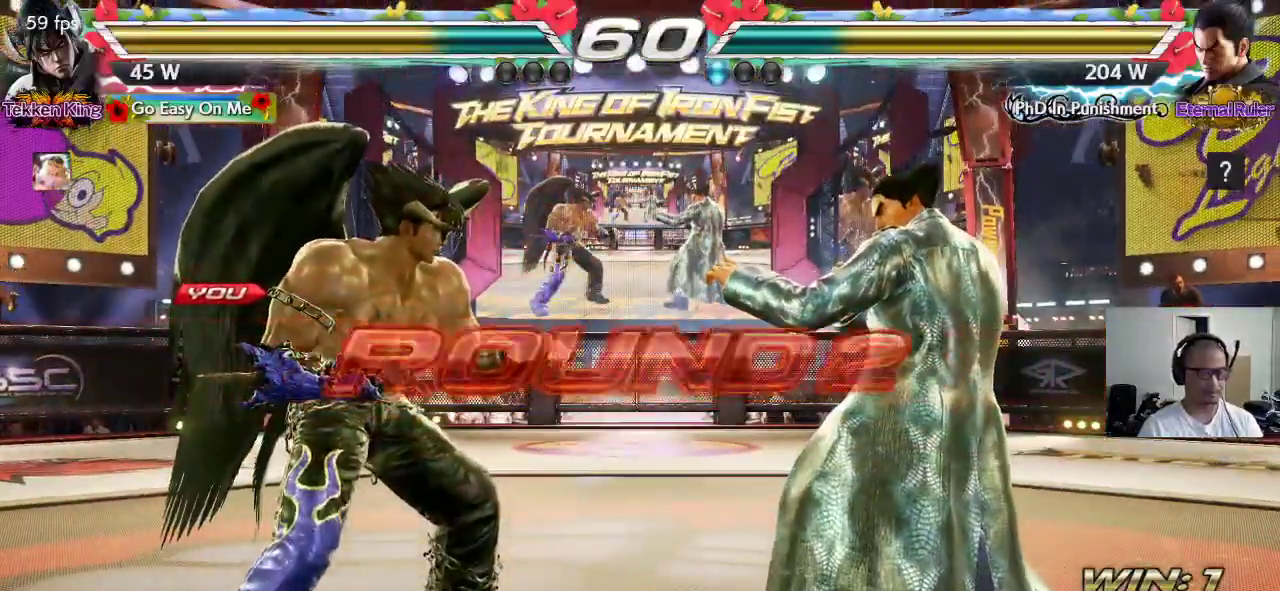
{"buttons": ["CROSS", "SQUARE"], "left_stick": "center", "events": [[33, "TRIANGLE", "down"], [67, "CROSS", "up"], [67, "left_stick", "up-right"], [117, "CROSS", "down"], [133, "SQUARE", "down"], [133, "TRIANGLE", "up"], [183, "left_stick", "center"], [200, "TRIANGLE", "down"], [217, "CROSS", "up"], [217, "SQUARE", "up"], [233, "left_stick", "left"], [283, "left_stick", "center"], [300, "CROSS", "down"], [300, "SQUARE", "down"], [317, "TRIANGLE", "up"], [350, "SQUARE", "up"], [367, "TRIANGLE", "down"], [383, "CROSS", "up"], [467, "CROSS", "down"], [467, "SQUARE", "down"], [483, "TRIANGLE", "up"]]}
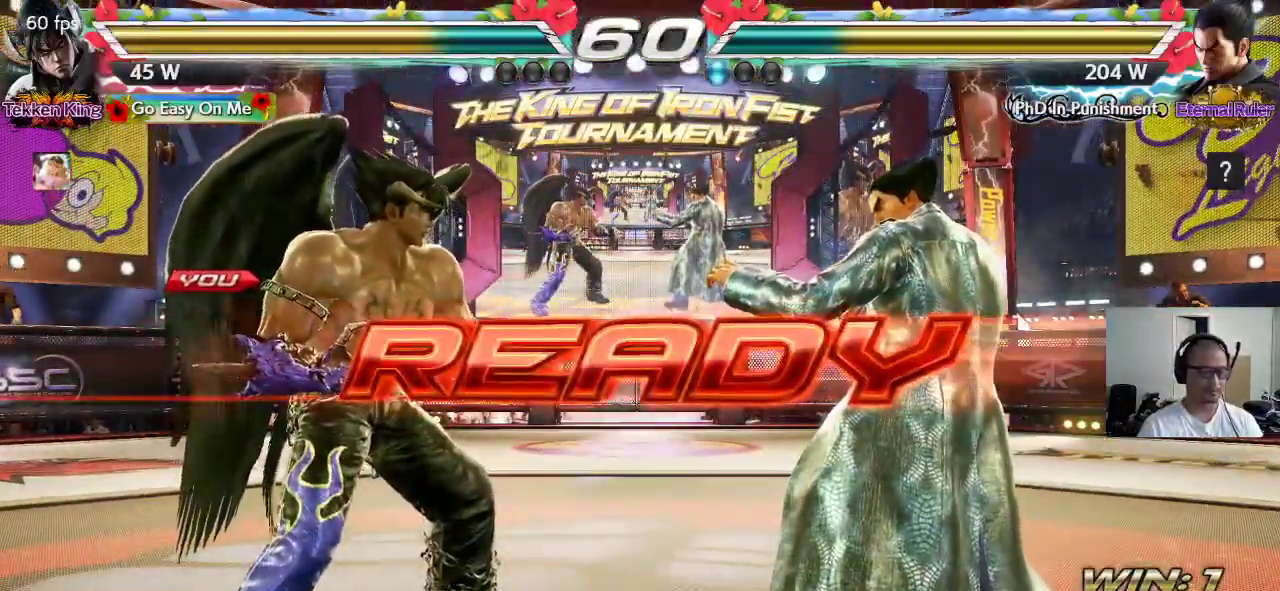
{"buttons": ["SQUARE", "TRIANGLE"], "left_stick": "center", "events": [[17, "TRIANGLE", "down"], [33, "SQUARE", "up"], [100, "SQUARE", "down"], [367, "CROSS", "up"]]}
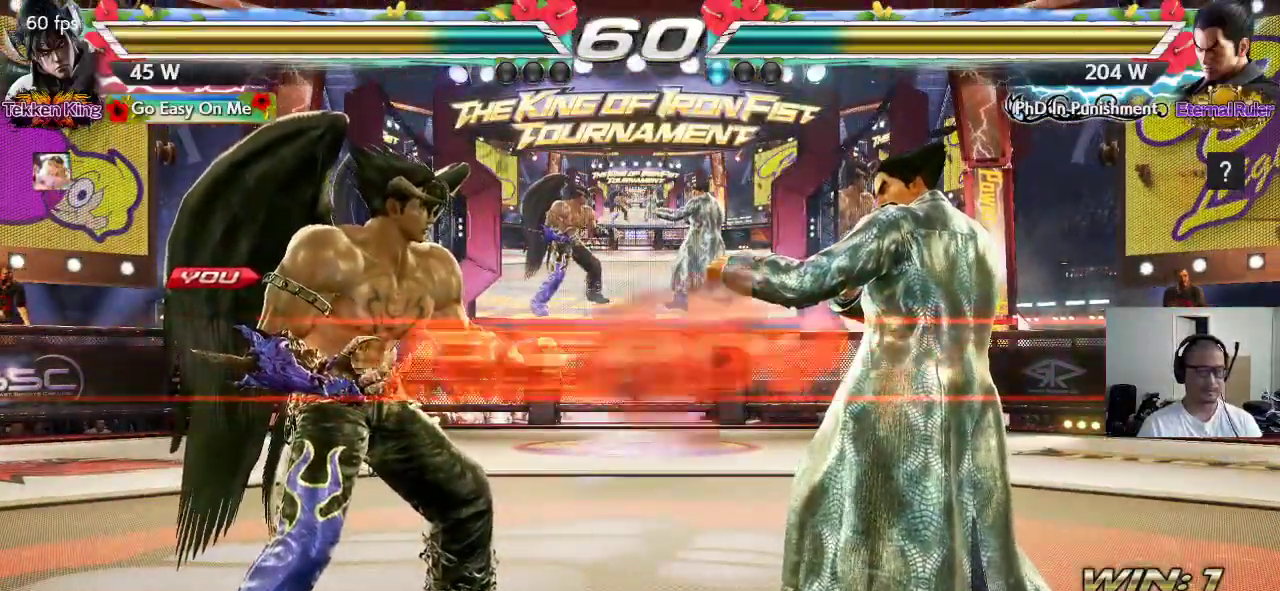
{"buttons": [], "left_stick": "center", "events": [[433, "SQUARE", "up"], [450, "TRIANGLE", "up"]]}
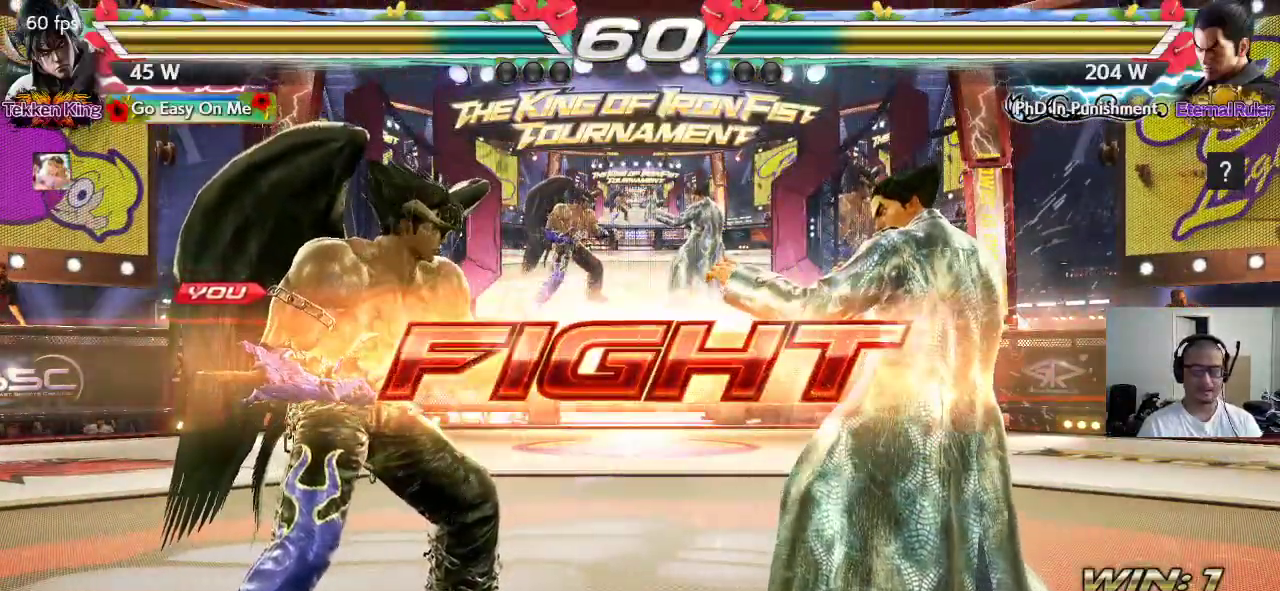
{"buttons": [], "left_stick": "left", "events": [[250, "left_stick", "left"], [300, "left_stick", "center"], [367, "left_stick", "left"]]}